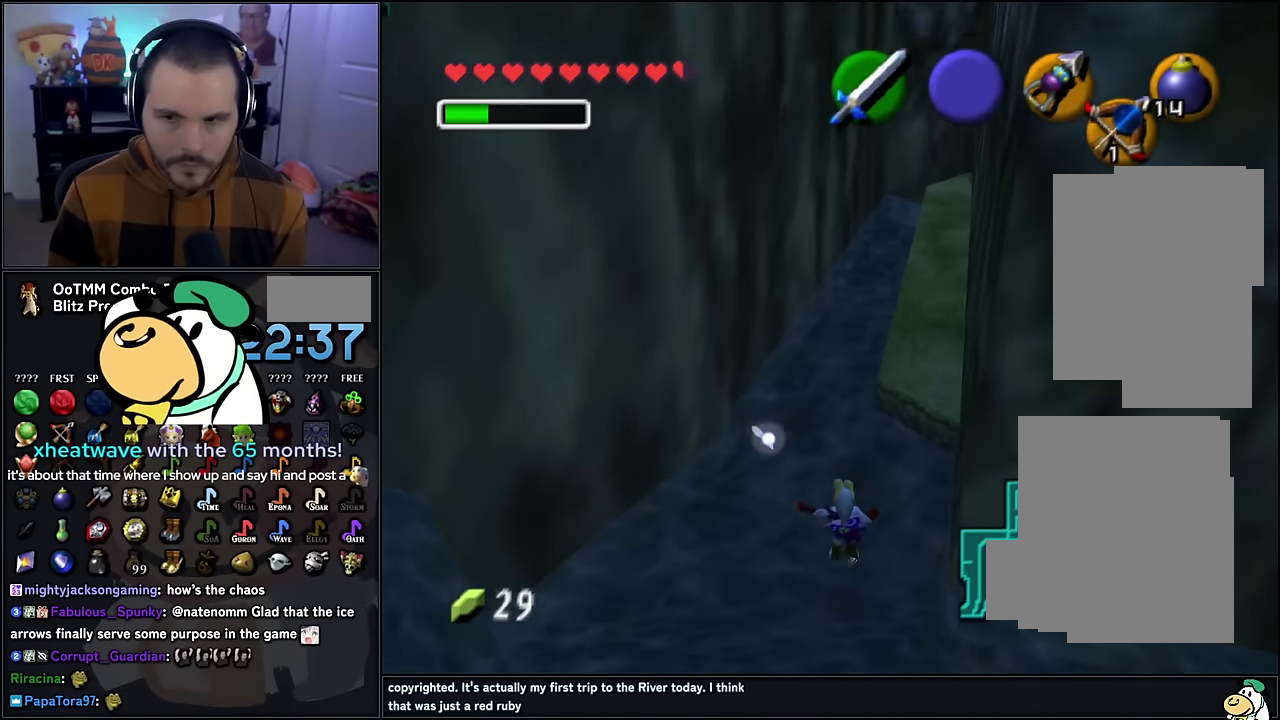
Gameplay with a controller (Nintendo layout); each line is a JSON object with the inputs held at the frame after it. "events" lists button and stick changes between this image and that frame as [ms after this image, input, new state], when the widget could be followed in between. Not read: L3 R3.
{"buttons": [], "left_stick": "up"}
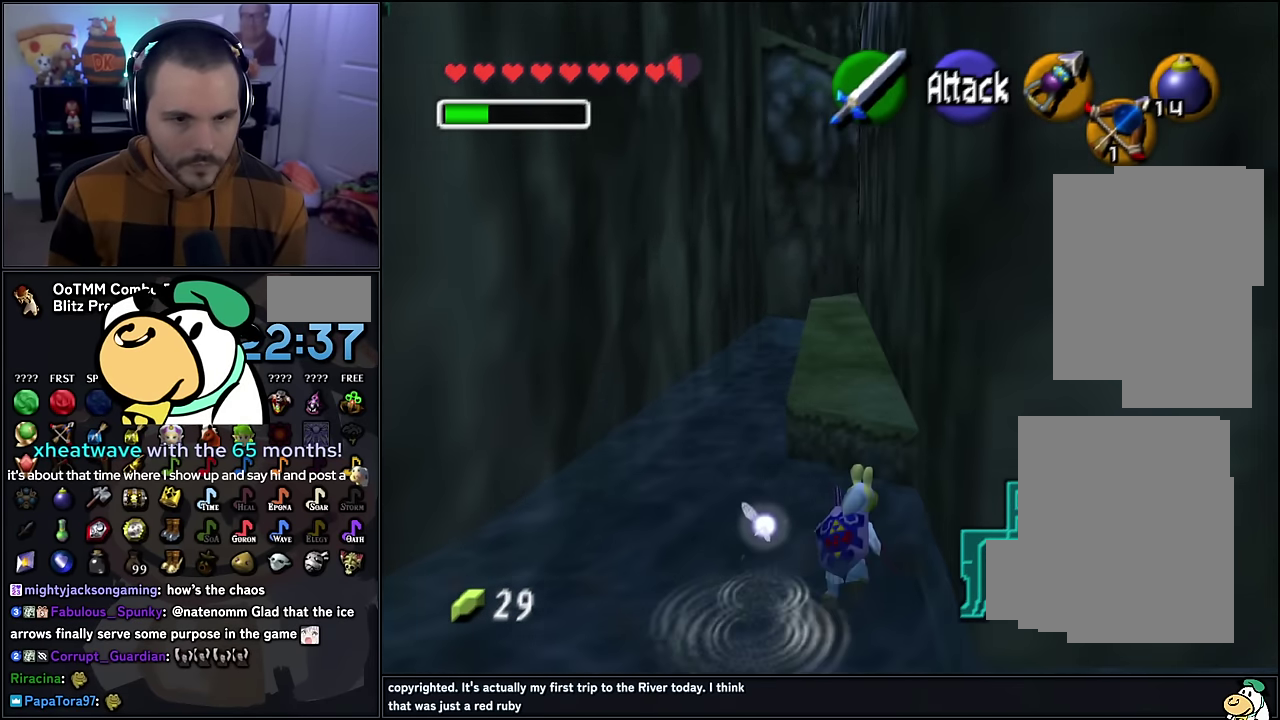
{"buttons": [], "left_stick": "up", "events": []}
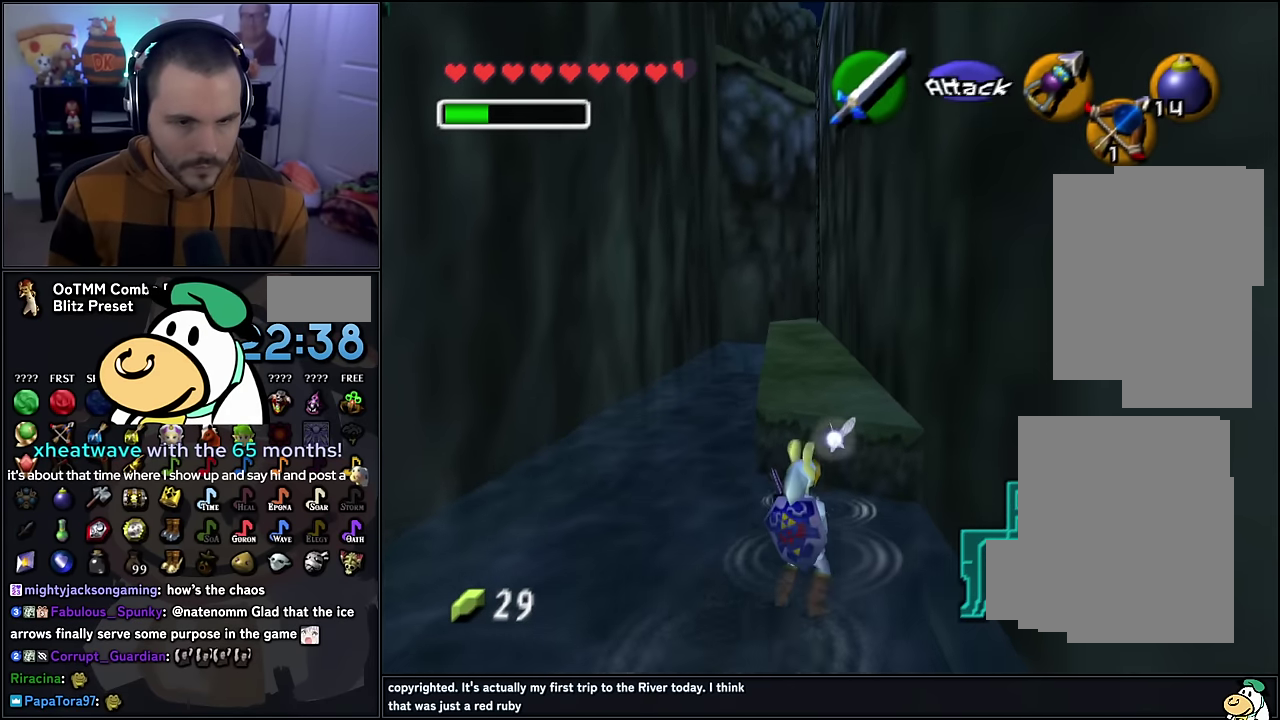
{"buttons": [], "left_stick": "up", "events": []}
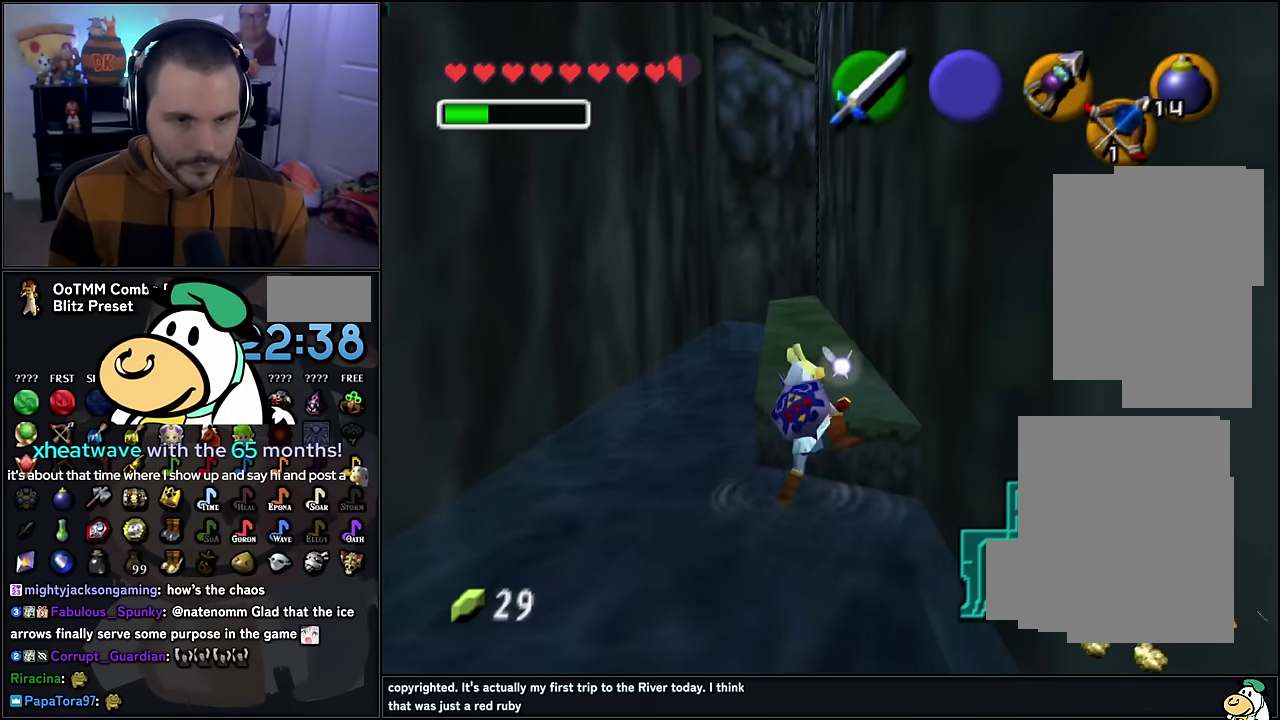
{"buttons": [], "left_stick": "up", "events": []}
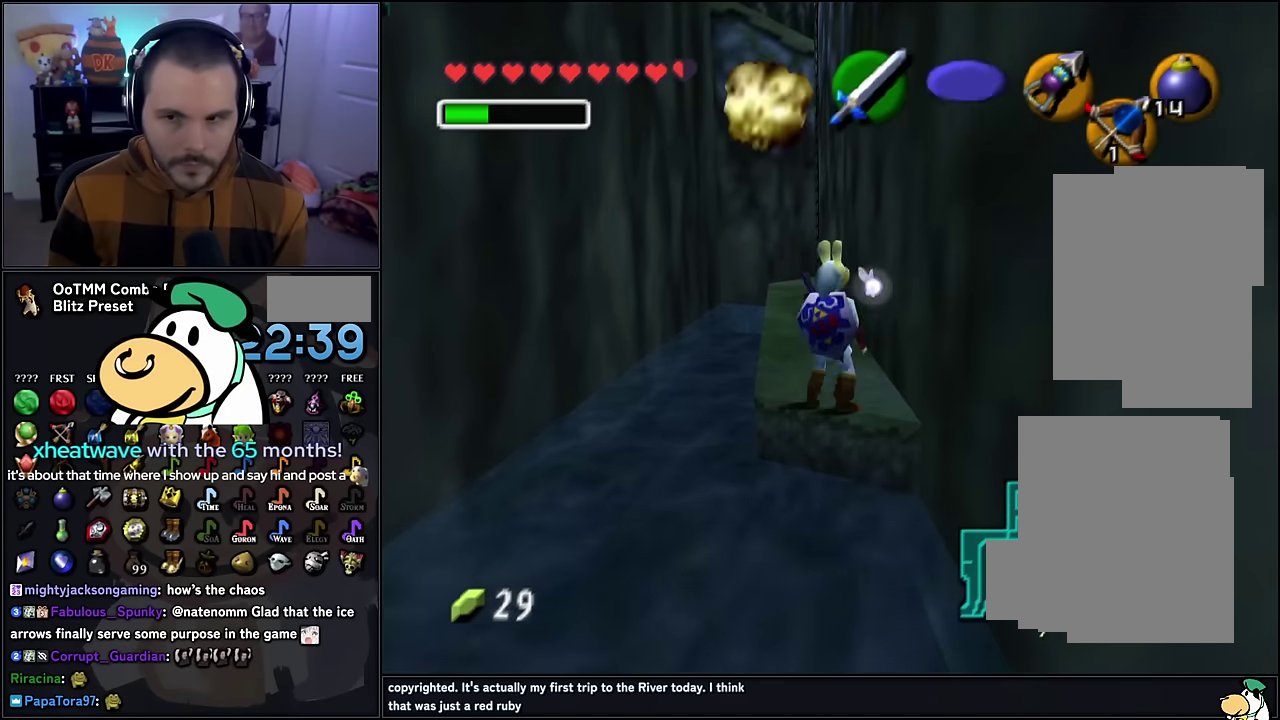
{"buttons": [], "left_stick": "up", "events": []}
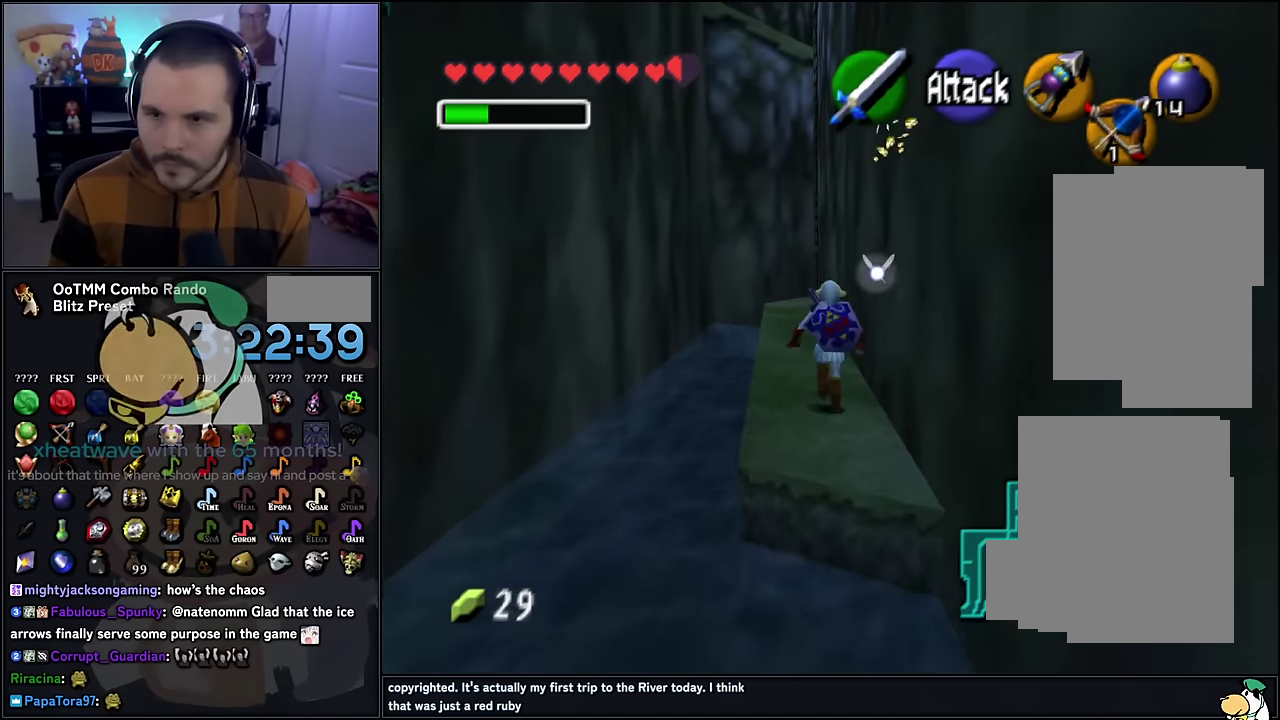
{"buttons": [], "left_stick": "up", "events": []}
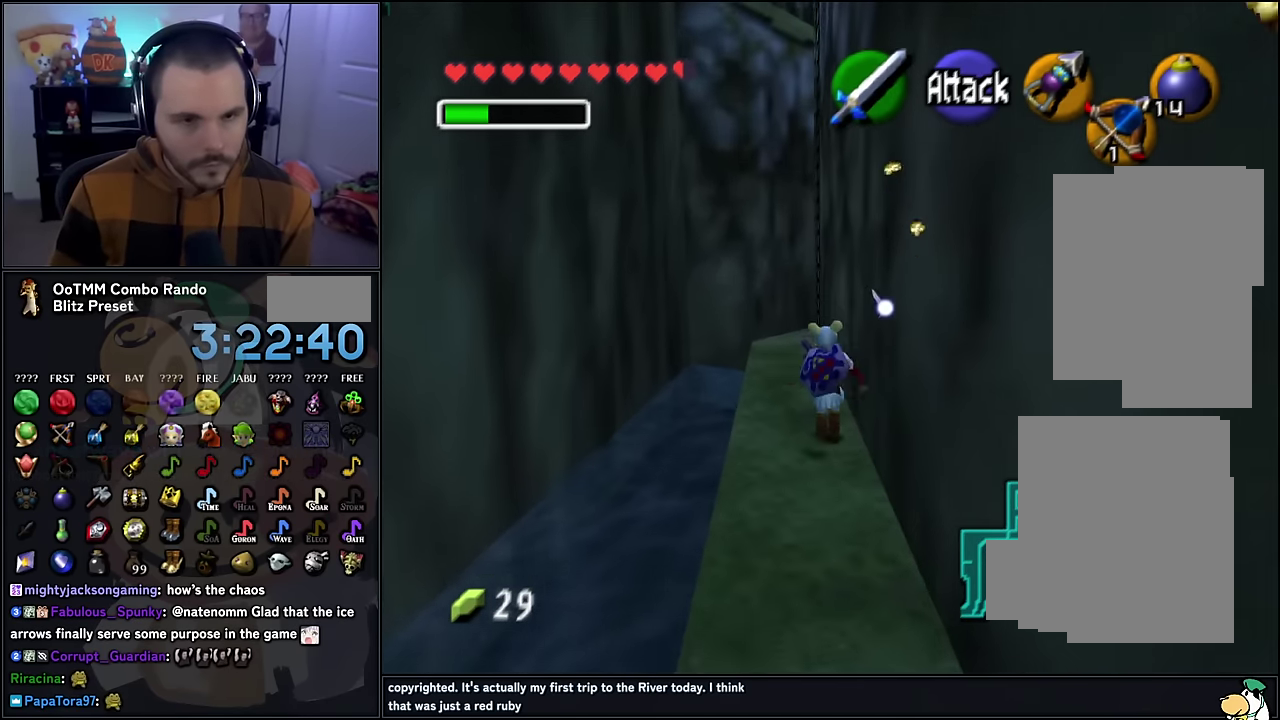
{"buttons": [], "left_stick": "up", "events": []}
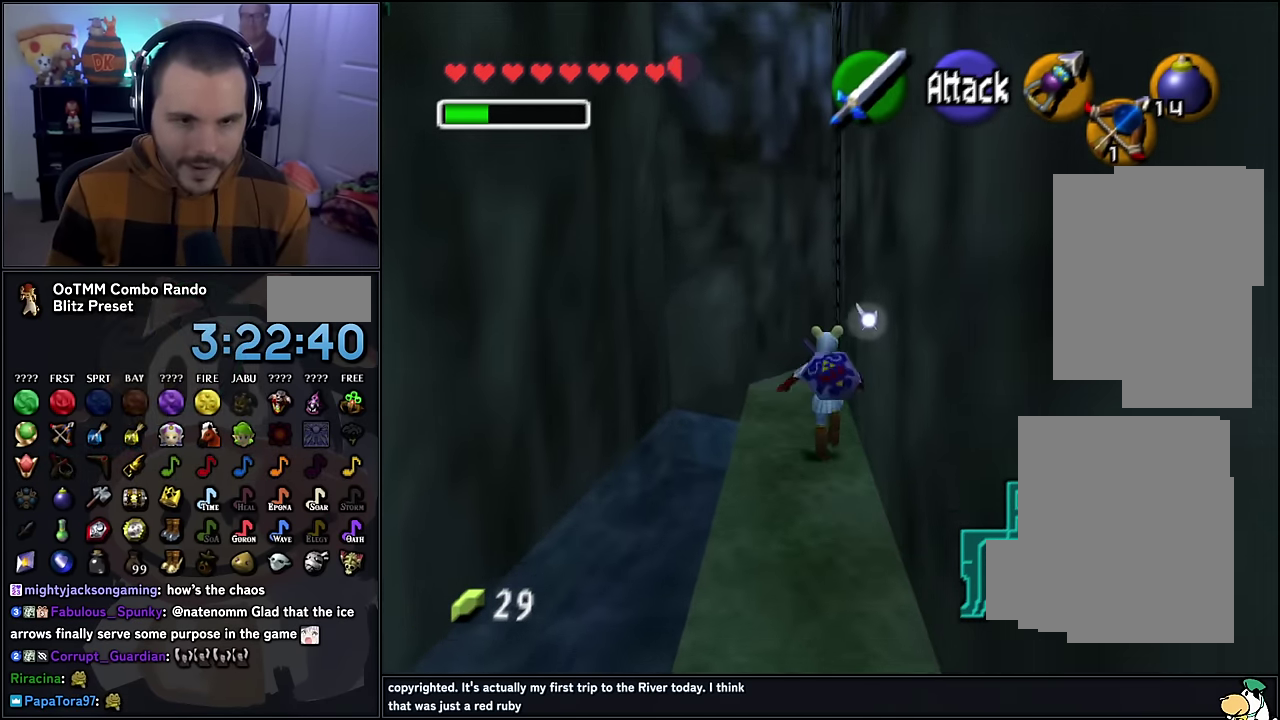
{"buttons": [], "left_stick": "up"}